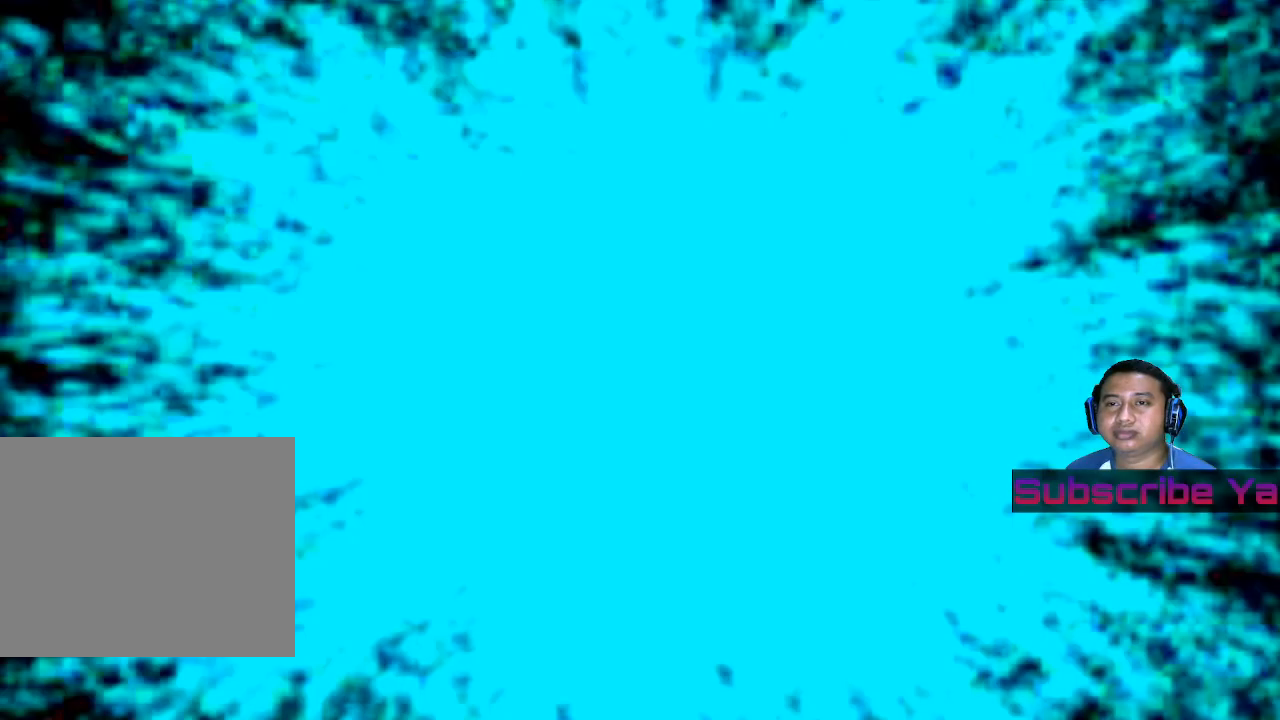
Gameplay with a controller (PlayStation layout); each line is a JSON object with the inputs held at the frame after it. "events" lists button and stick changes between this image and that frame as [ms after this image, input, new state], when the widget could be followed in between. Not read: L3 R3 right_stick.
{"buttons": [], "left_stick": "center", "events": [[240, "L1", "down"], [440, "L1", "up"]]}
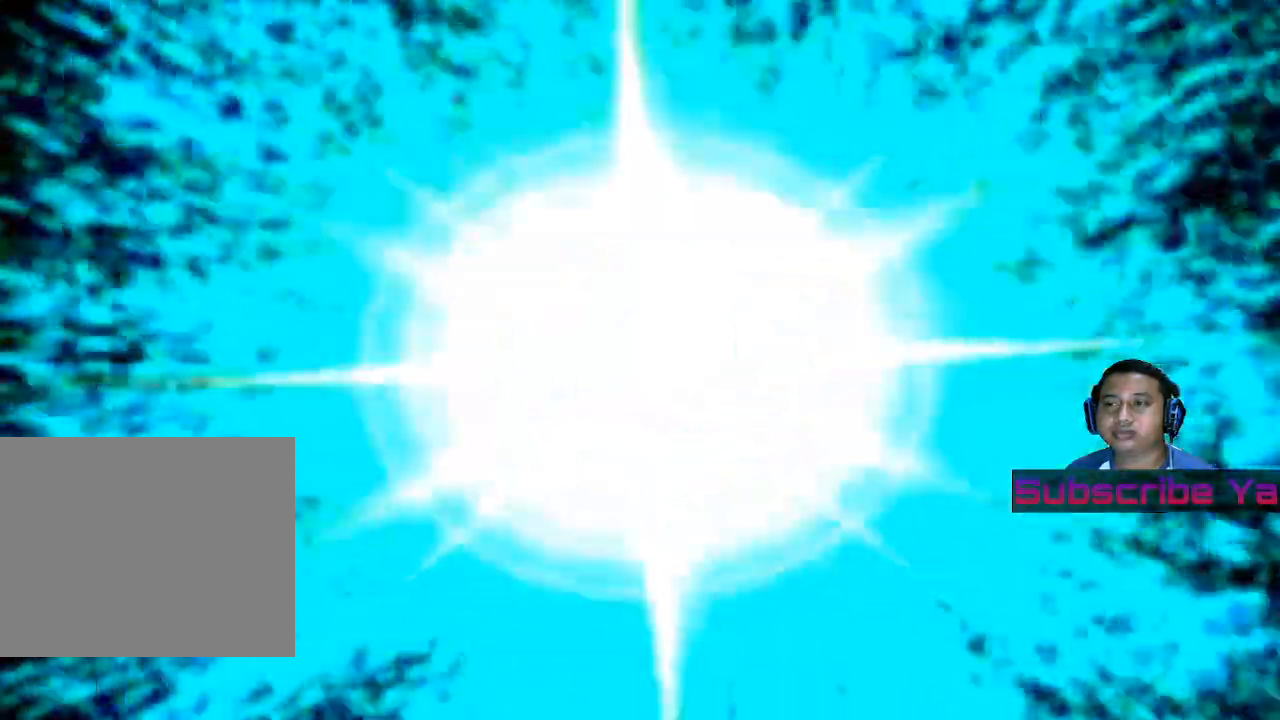
{"buttons": ["L1"], "left_stick": "center", "events": [[120, "L1", "down"], [180, "L1", "up"], [460, "L1", "down"]]}
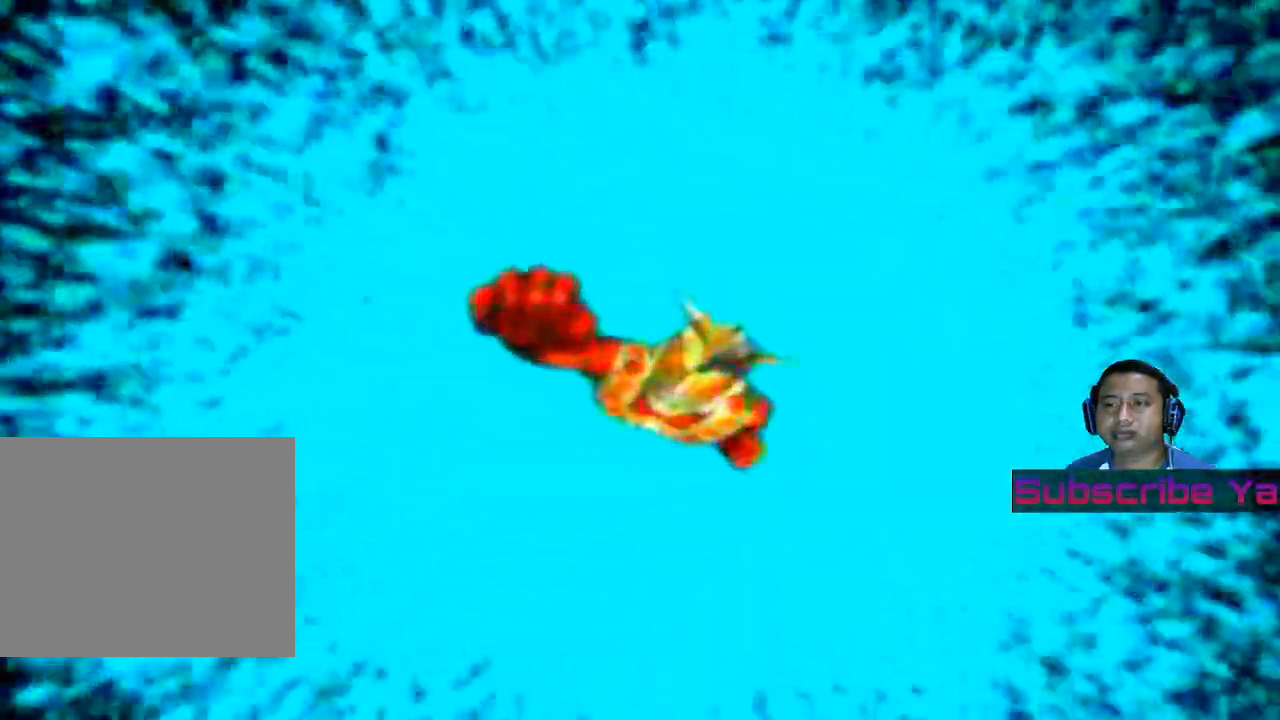
{"buttons": [], "left_stick": "center", "events": [[160, "L1", "up"]]}
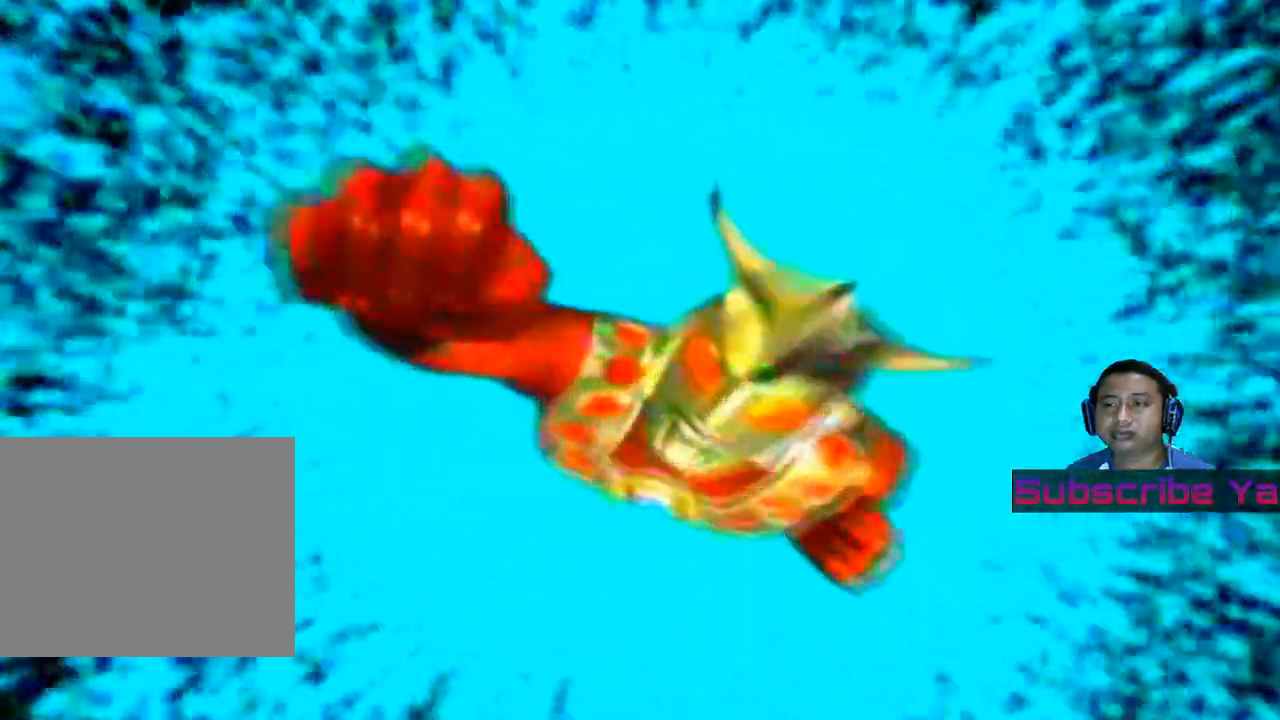
{"buttons": [], "left_stick": "center", "events": [[40, "L1", "down"], [120, "L1", "up"]]}